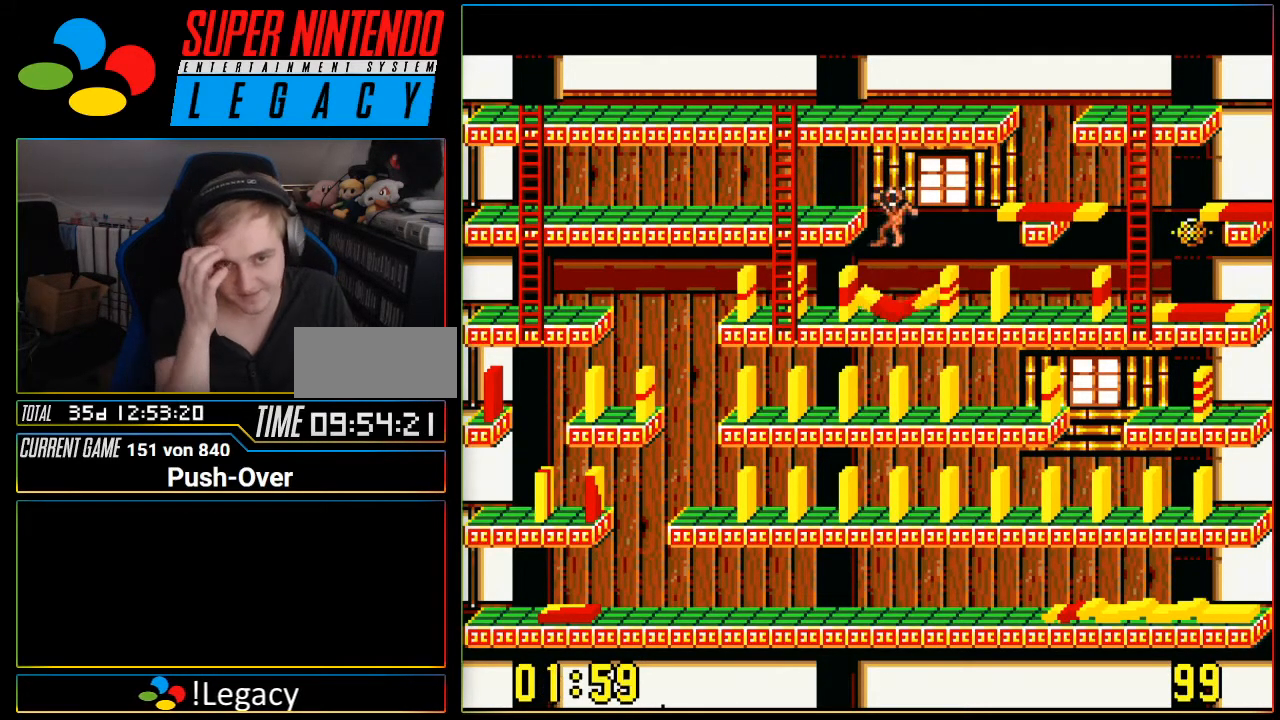
Gameplay with a controller (Nintendo layout); each line is a JSON object with the inputs held at the frame after it. "events" lists button and stick changes between this image and that frame as [ms after this image, input, new state], when the widget could be followed in between. Not read: L3 R3.
{"buttons": [], "events": [[283, "SELECT", "up"]]}
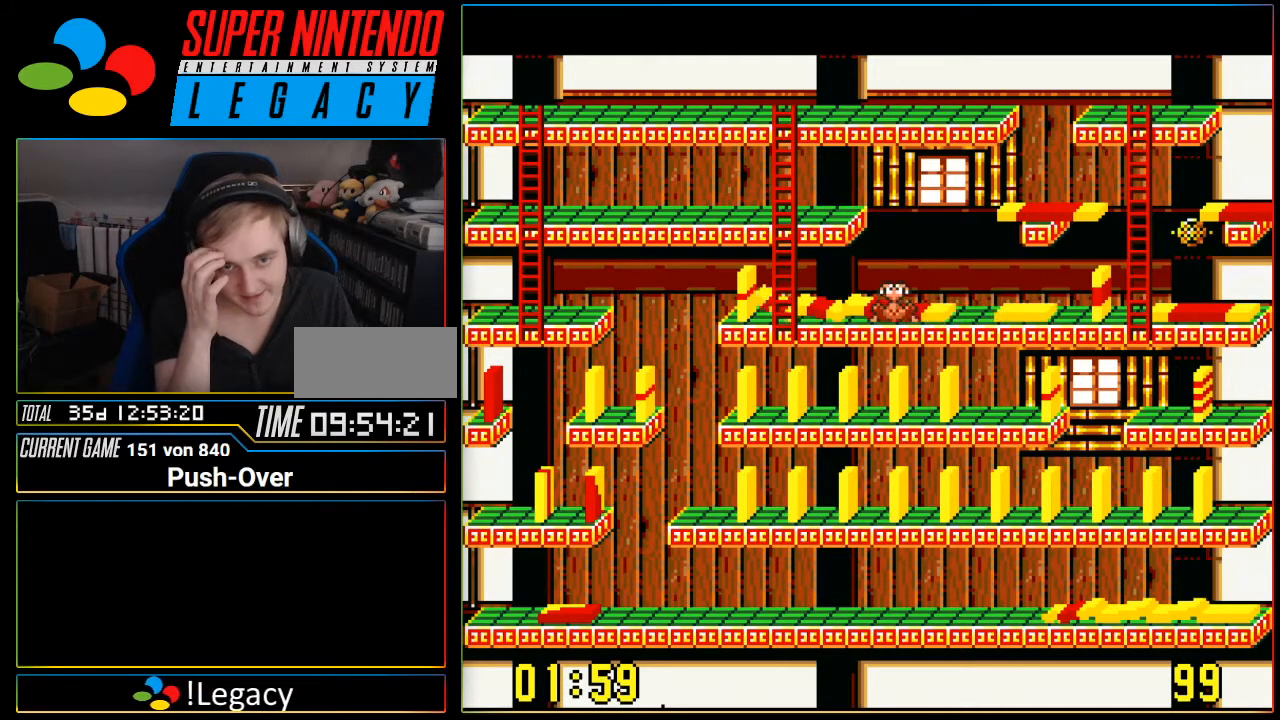
{"buttons": [], "events": []}
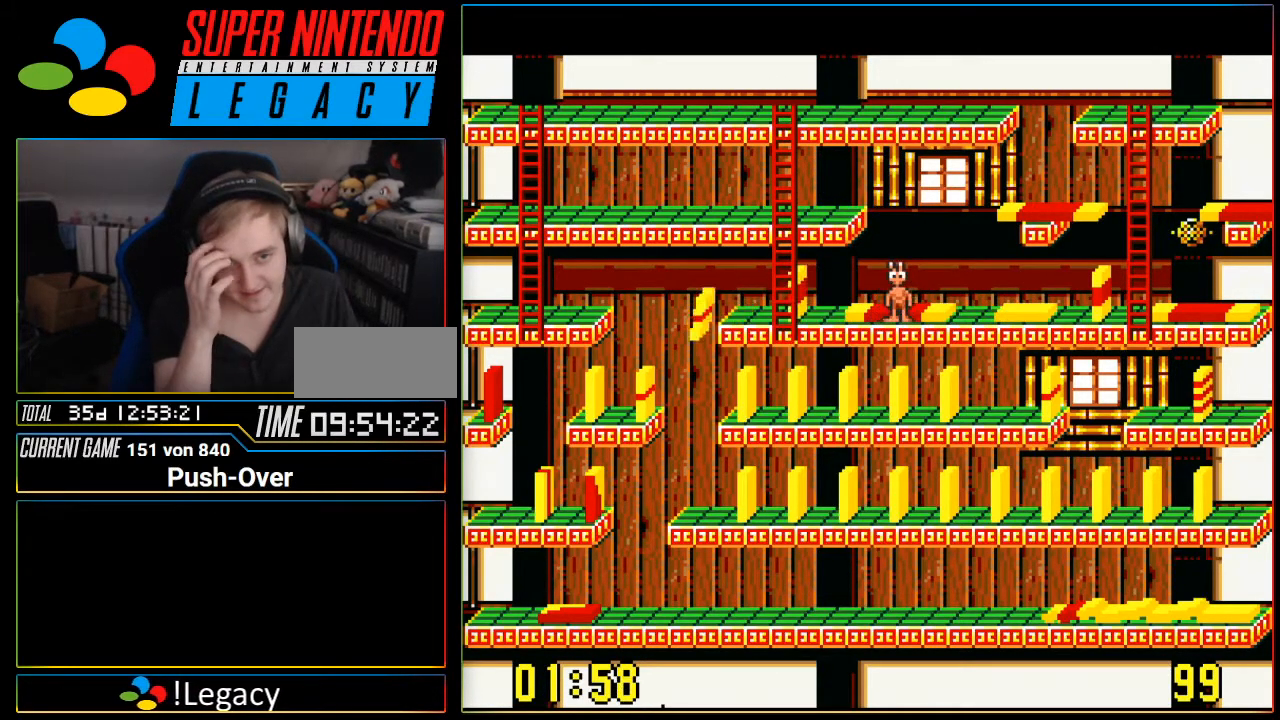
{"buttons": ["DPAD_RIGHT"]}
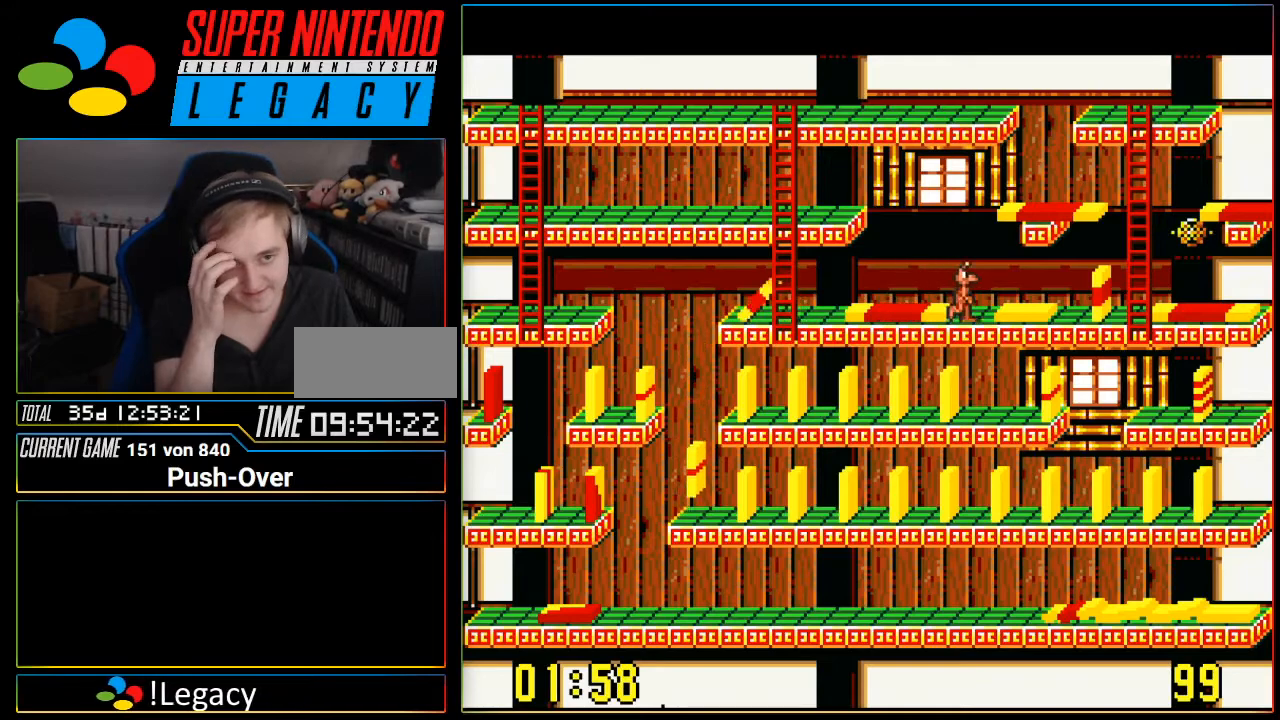
{"buttons": ["DPAD_RIGHT"], "events": []}